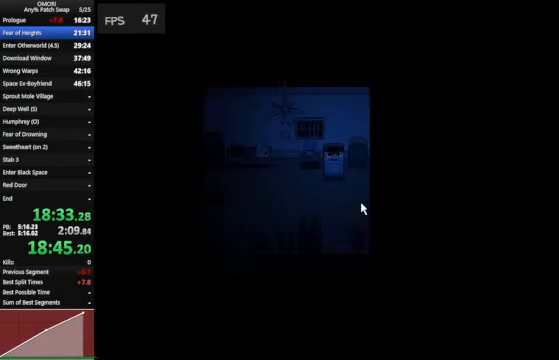
Gameplay with keyboard; each line is a JSON object with the keys held at the frame after it. "events" lists presses ("down") and releases ("up") of "a", "c", "ctrl_l", "ctrl_r", "down", "left", "return", "right", "shift_l", "shift_r", "space", "up", "x" and "z" between this image and that frame as [ms after this image, input, new state], when the widget could be followed in between. No other keys are recorded. Mouse input is not recorded.
{"keys": ["left"], "events": [[467, "left", "down"]]}
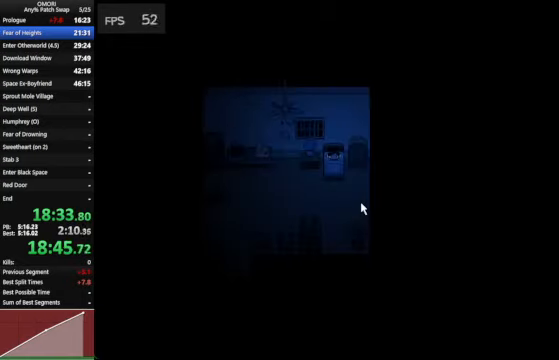
{"keys": ["left"], "events": []}
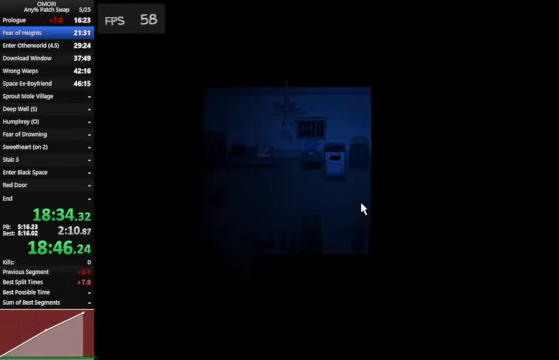
{"keys": ["left"], "events": []}
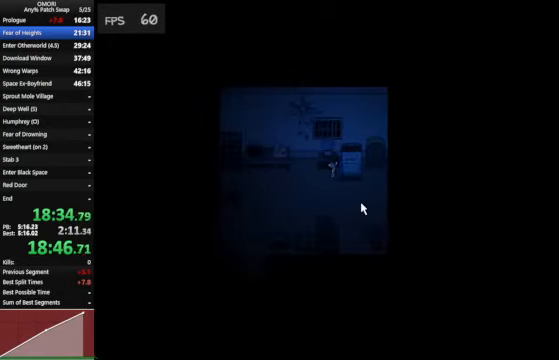
{"keys": ["left"], "events": []}
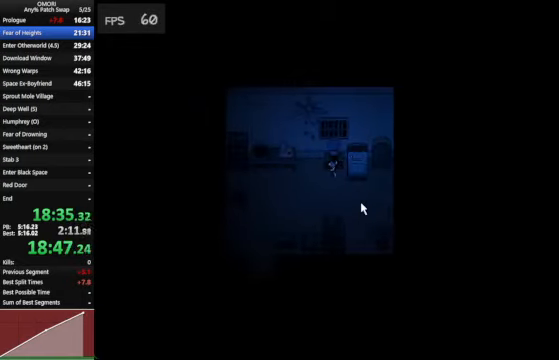
{"keys": ["left"], "events": []}
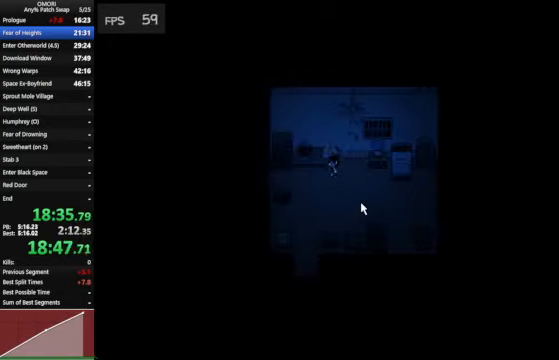
{"keys": ["down"], "events": [[67, "left", "up"], [100, "down", "down"]]}
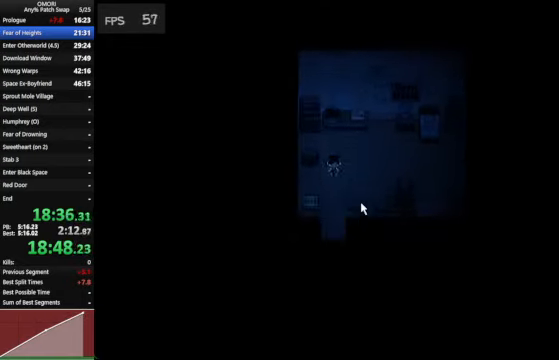
{"keys": ["down"], "events": []}
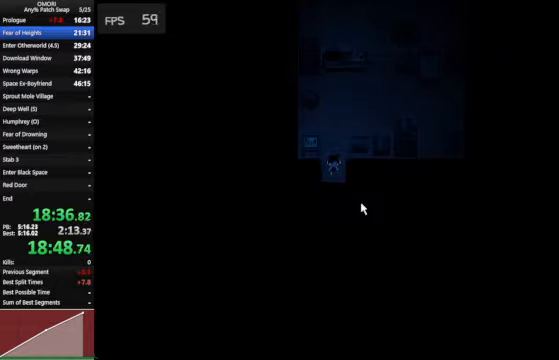
{"keys": ["left"], "events": [[100, "down", "up"], [233, "left", "down"]]}
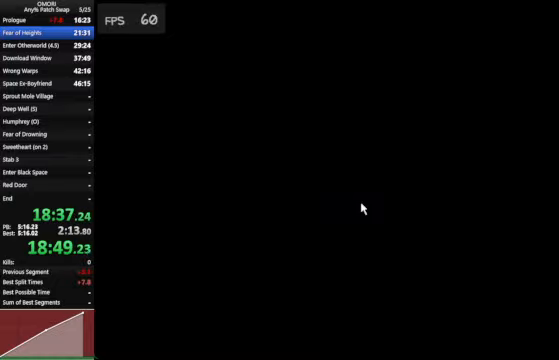
{"keys": ["left"], "events": []}
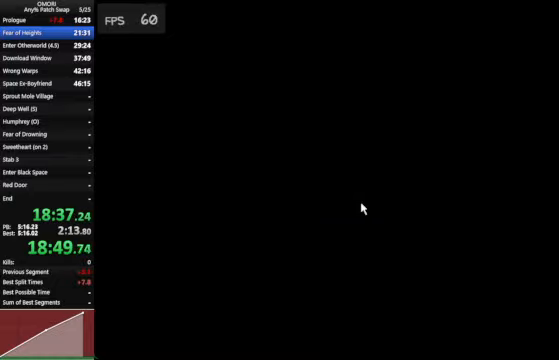
{"keys": ["left"], "events": []}
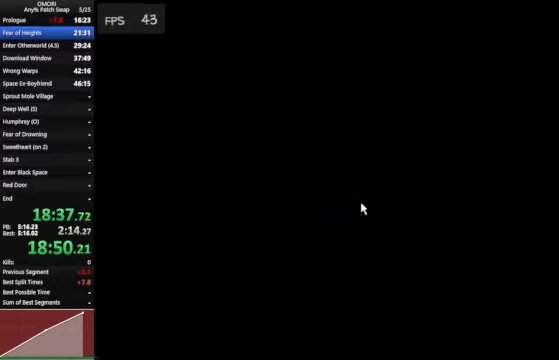
{"keys": ["left"], "events": []}
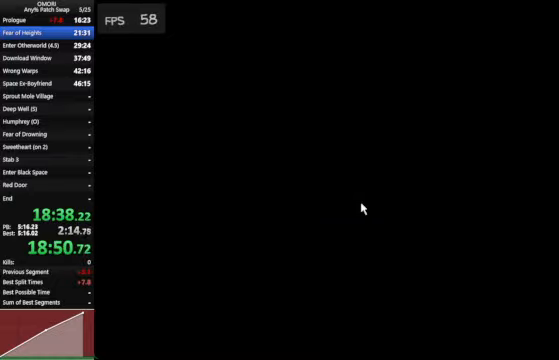
{"keys": ["left"], "events": []}
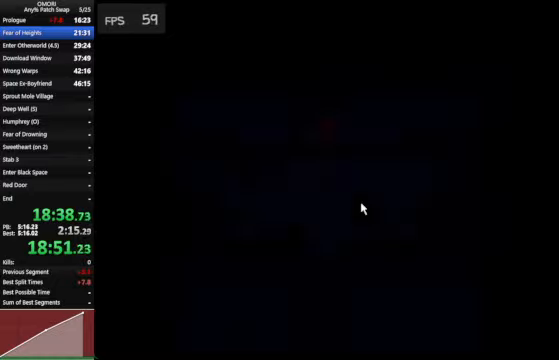
{"keys": ["left"], "events": []}
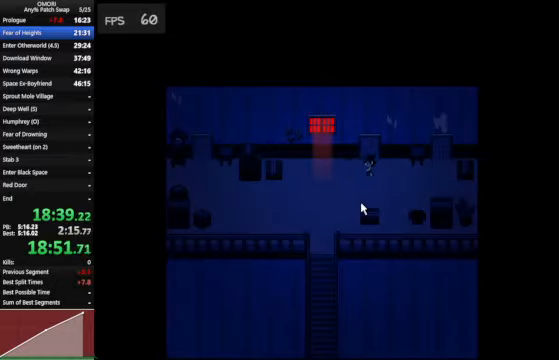
{"keys": ["down"], "events": [[300, "down", "down"], [300, "left", "up"]]}
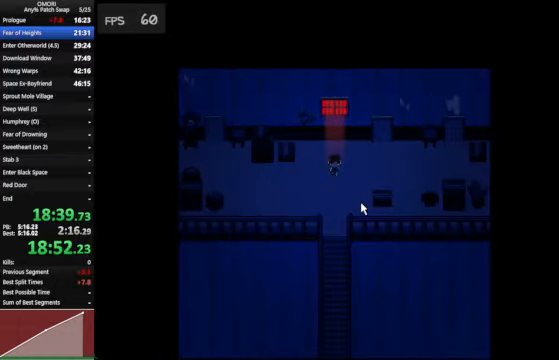
{"keys": ["down"], "events": []}
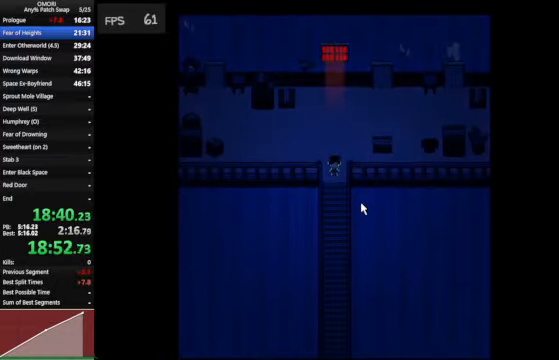
{"keys": [], "events": [[466, "down", "up"]]}
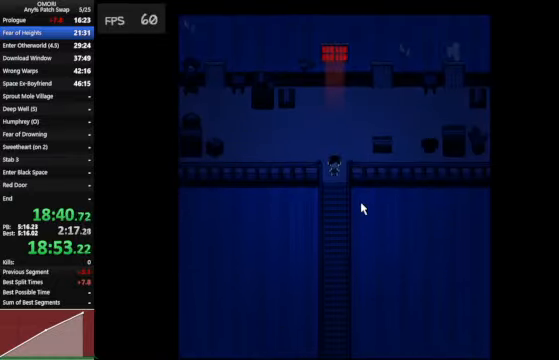
{"keys": [], "events": []}
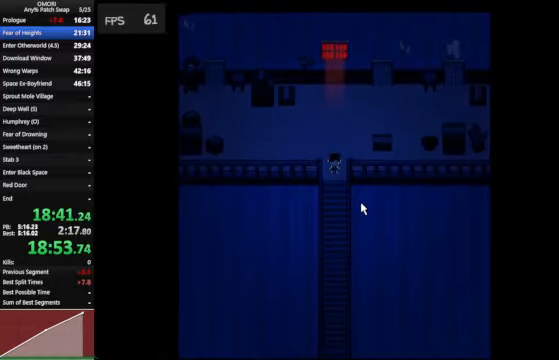
{"keys": ["down", "space", "z"], "events": [[66, "space", "down"], [66, "z", "down"], [133, "down", "down"], [133, "z", "up"], [167, "z", "down"], [234, "z", "up"], [434, "z", "down"]]}
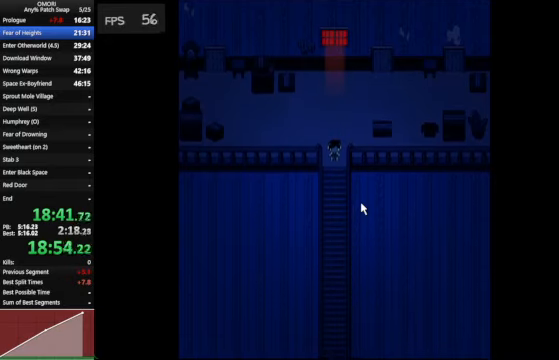
{"keys": ["down", "space", "z"], "events": [[200, "z", "up"], [434, "z", "down"]]}
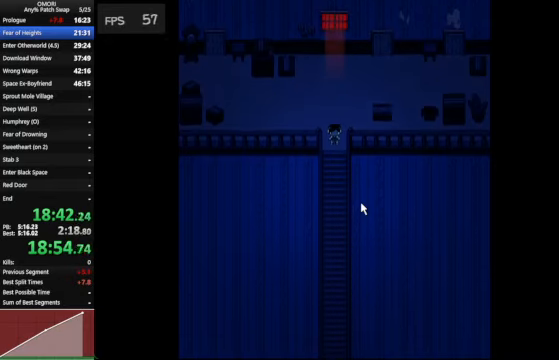
{"keys": ["down", "space", "z"], "events": [[167, "z", "up"], [434, "z", "down"]]}
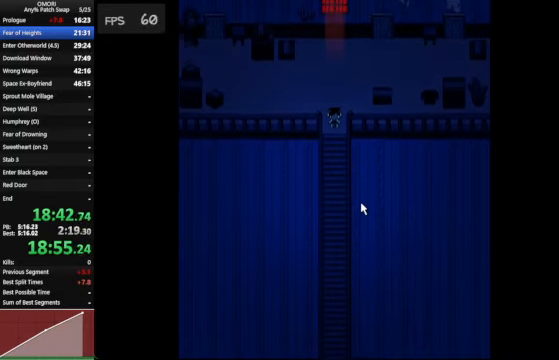
{"keys": ["down", "space", "z"], "events": [[134, "z", "up"], [434, "z", "down"]]}
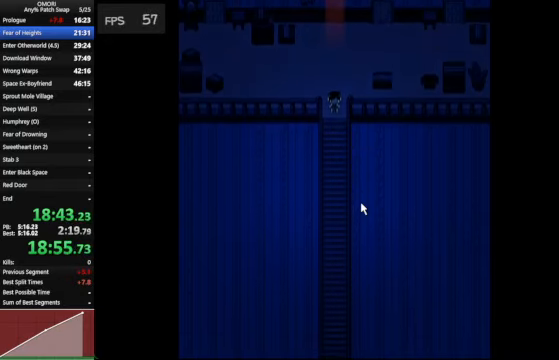
{"keys": ["down", "space", "z"], "events": [[67, "z", "up"], [100, "z", "down"], [134, "z", "up"], [300, "z", "down"], [334, "z", "up"], [467, "z", "down"]]}
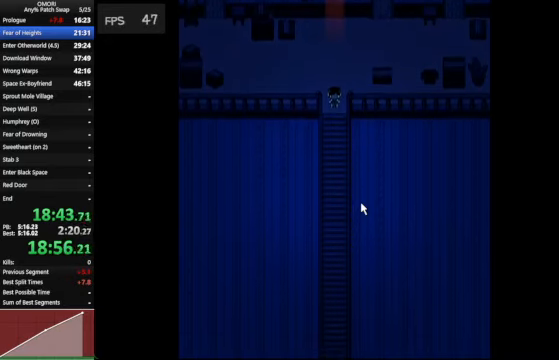
{"keys": ["down", "space", "z"], "events": [[234, "z", "up"], [434, "z", "down"]]}
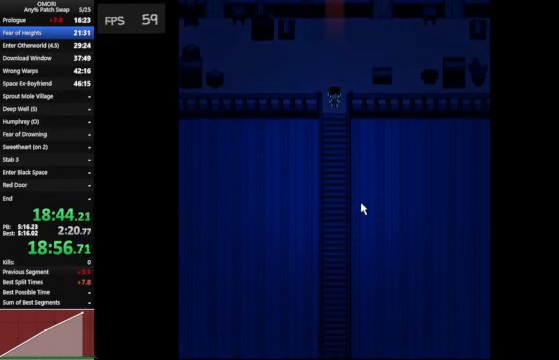
{"keys": ["down", "space", "z"], "events": [[200, "z", "up"], [400, "z", "down"]]}
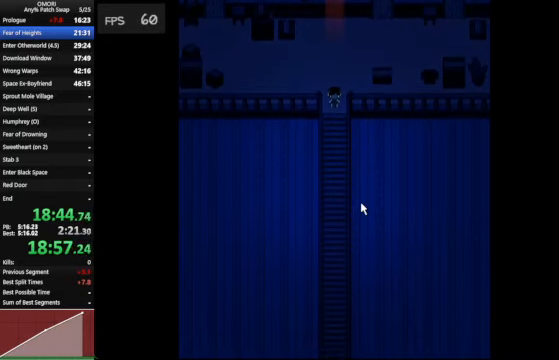
{"keys": ["down", "space", "z"], "events": [[134, "z", "up"], [400, "z", "down"]]}
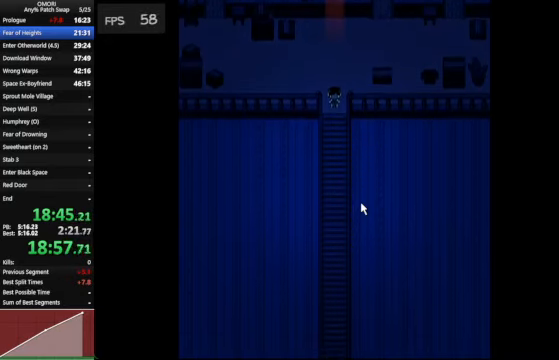
{"keys": ["down", "space", "z"], "events": [[134, "z", "up"], [400, "z", "down"]]}
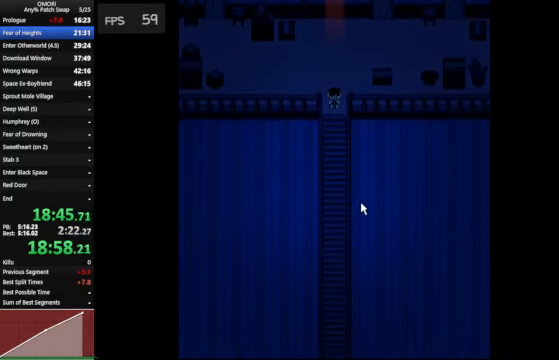
{"keys": ["down", "space", "z"], "events": [[134, "z", "up"], [434, "z", "down"]]}
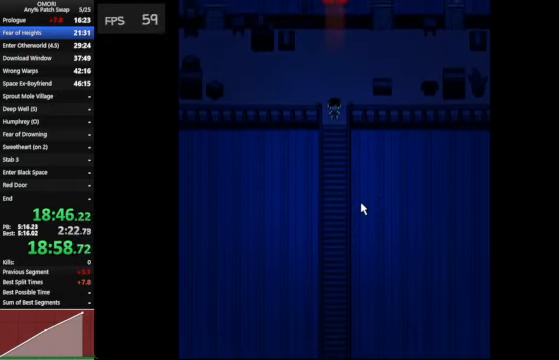
{"keys": ["down", "space", "z"], "events": [[200, "z", "up"], [334, "z", "down"], [367, "z", "up"], [400, "z", "down"]]}
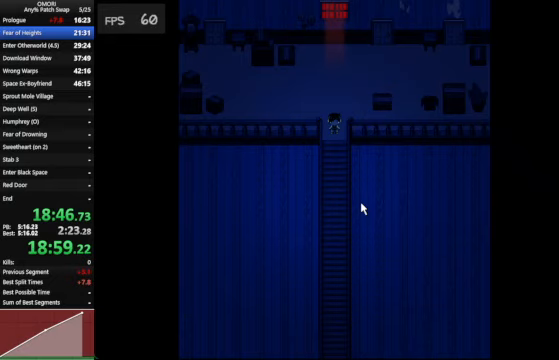
{"keys": ["down", "space", "z"], "events": [[133, "z", "up"], [400, "z", "down"]]}
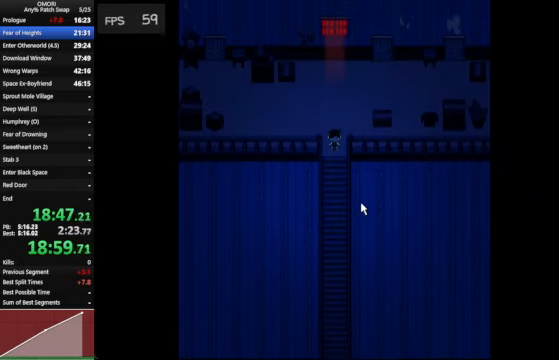
{"keys": ["down", "space", "z"], "events": [[167, "z", "up"], [400, "z", "down"]]}